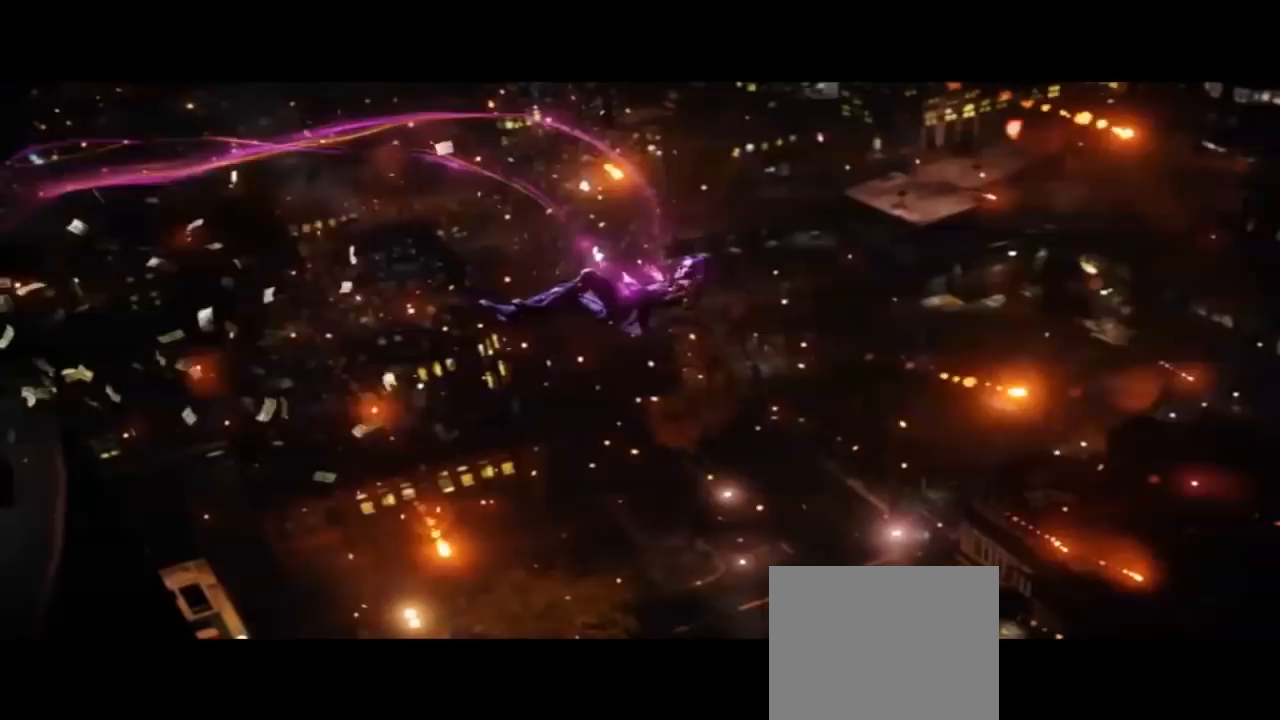
Gameplay with a controller (PlayStation layout); each line is a JSON object with the inputs held at the frame after it. "events" lists button and stick changes between this image and that frame as [ms after this image, input, new state], when the widget could be followed in between. Not read: L1 R1.
{"buttons": [], "left_stick": "center", "right_stick": "center", "events": [[233, "DPAD_LEFT", "down"], [333, "DPAD_LEFT", "up"]]}
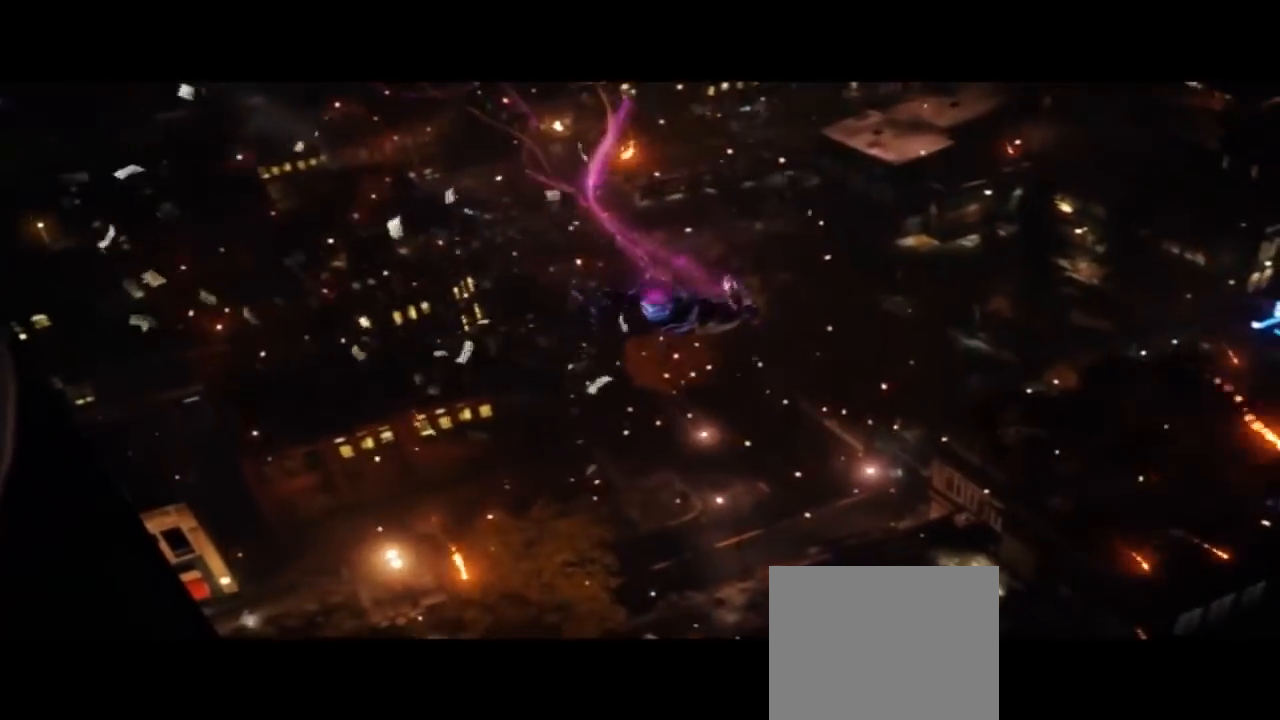
{"buttons": ["DPAD_RIGHT"], "left_stick": "center", "right_stick": "center", "events": [[433, "DPAD_RIGHT", "down"]]}
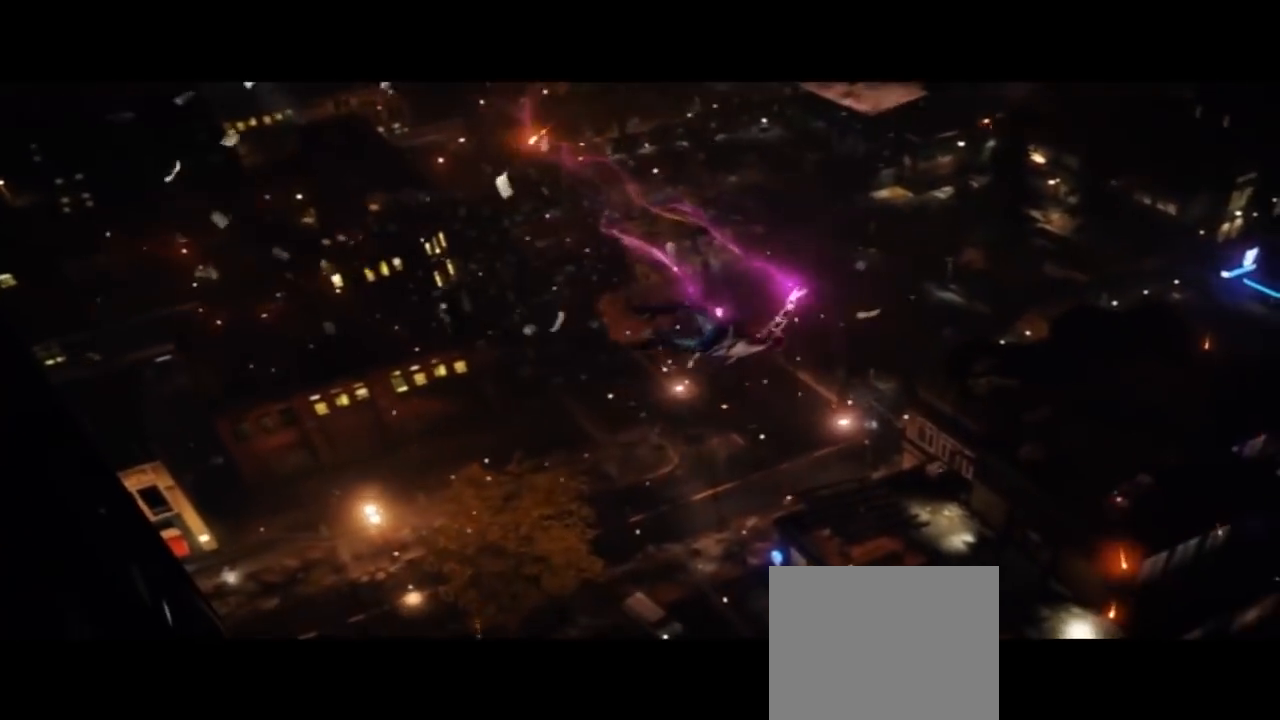
{"buttons": [], "left_stick": "center", "right_stick": "center", "events": [[33, "DPAD_RIGHT", "up"], [33, "DPAD_UP", "down"], [167, "DPAD_UP", "up"], [300, "DPAD_LEFT", "down"], [367, "DPAD_LEFT", "up"]]}
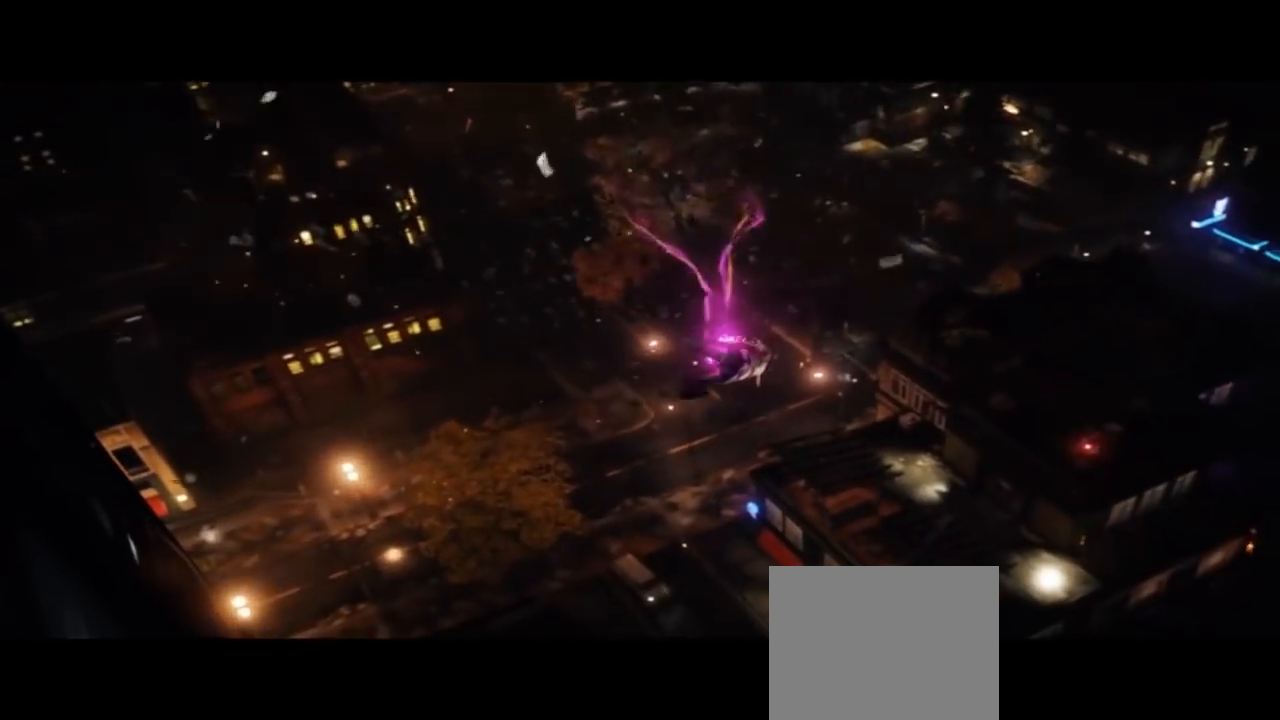
{"buttons": ["TRIANGLE"], "left_stick": "center", "right_stick": "center"}
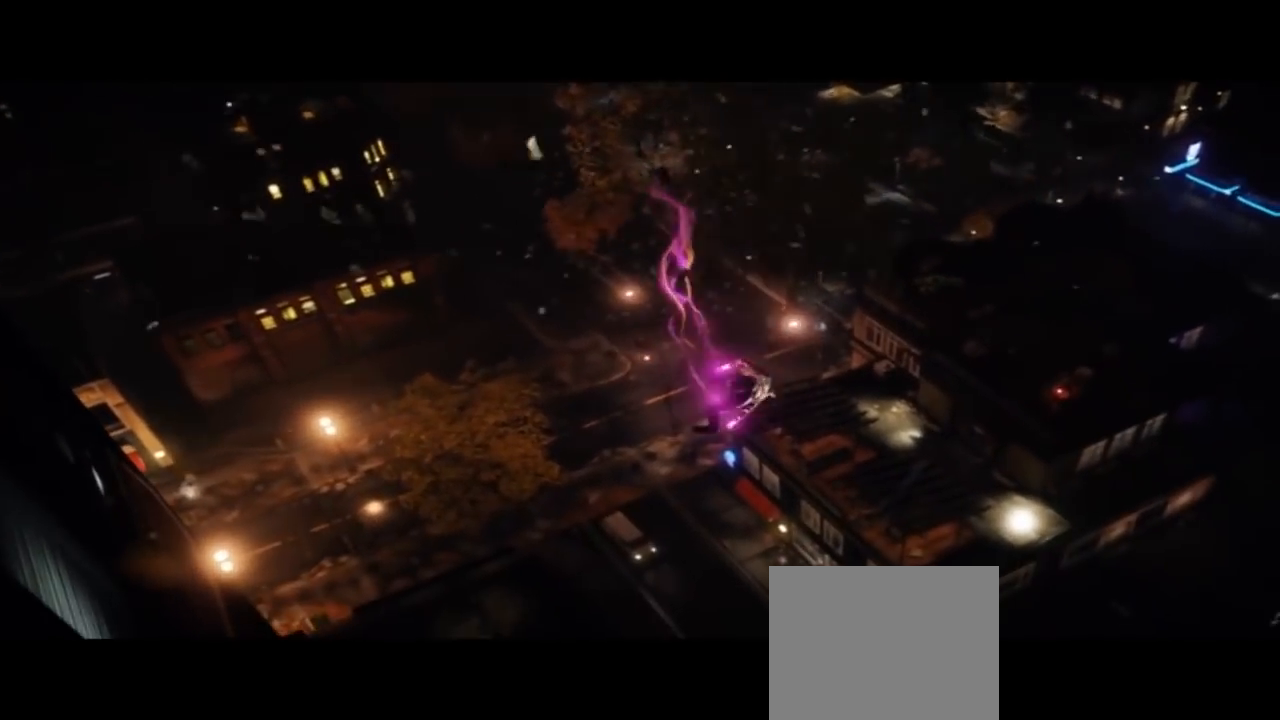
{"buttons": [], "left_stick": "center", "right_stick": "center", "events": [[67, "SELECT", "down"], [67, "TRIANGLE", "up"], [167, "SELECT", "up"]]}